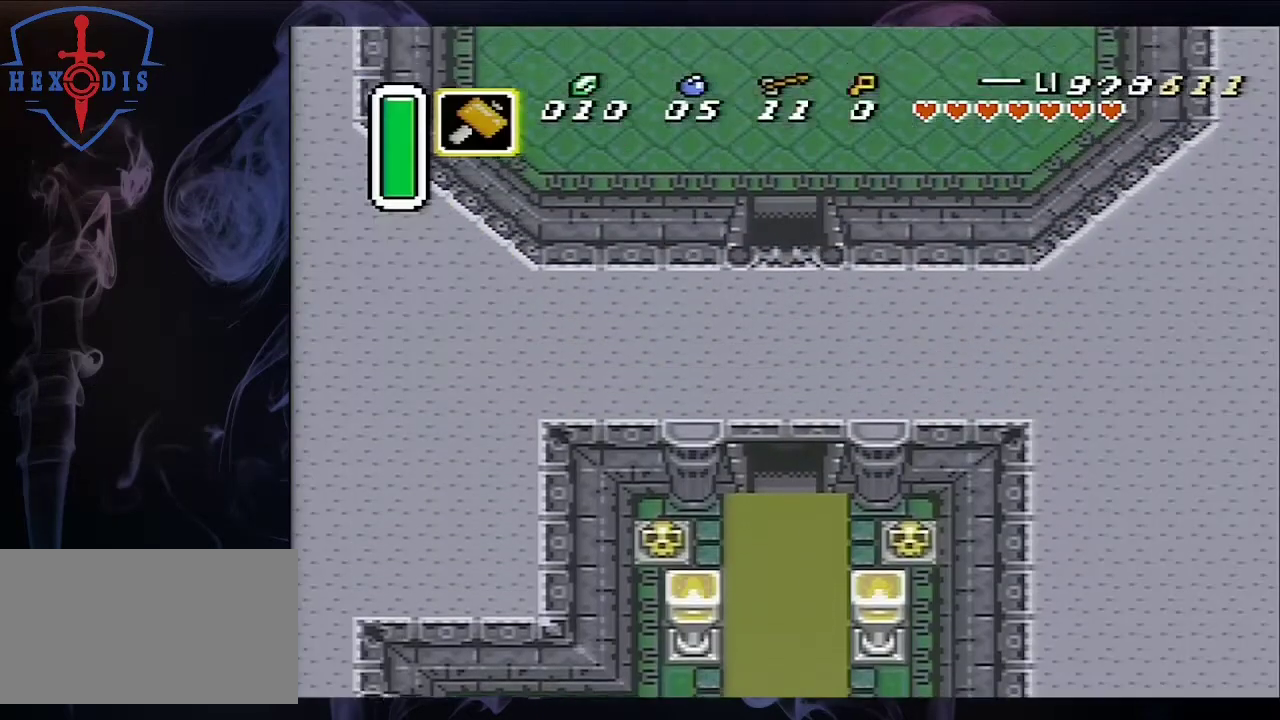
Gameplay with a controller (Nintendo layout); each line is a JSON object with the inputs held at the frame after it (dt_ms = milliseconds from this image to that frame). "events" lists button and stick changes between this image and that frame as [ms after this image, input, new state], when the widget could be followed in between. Not read: L3 R1 R3.
{"dt_ms": 500, "buttons": ["DPAD_UP"], "events": [[200, "DPAD_UP", "down"]]}
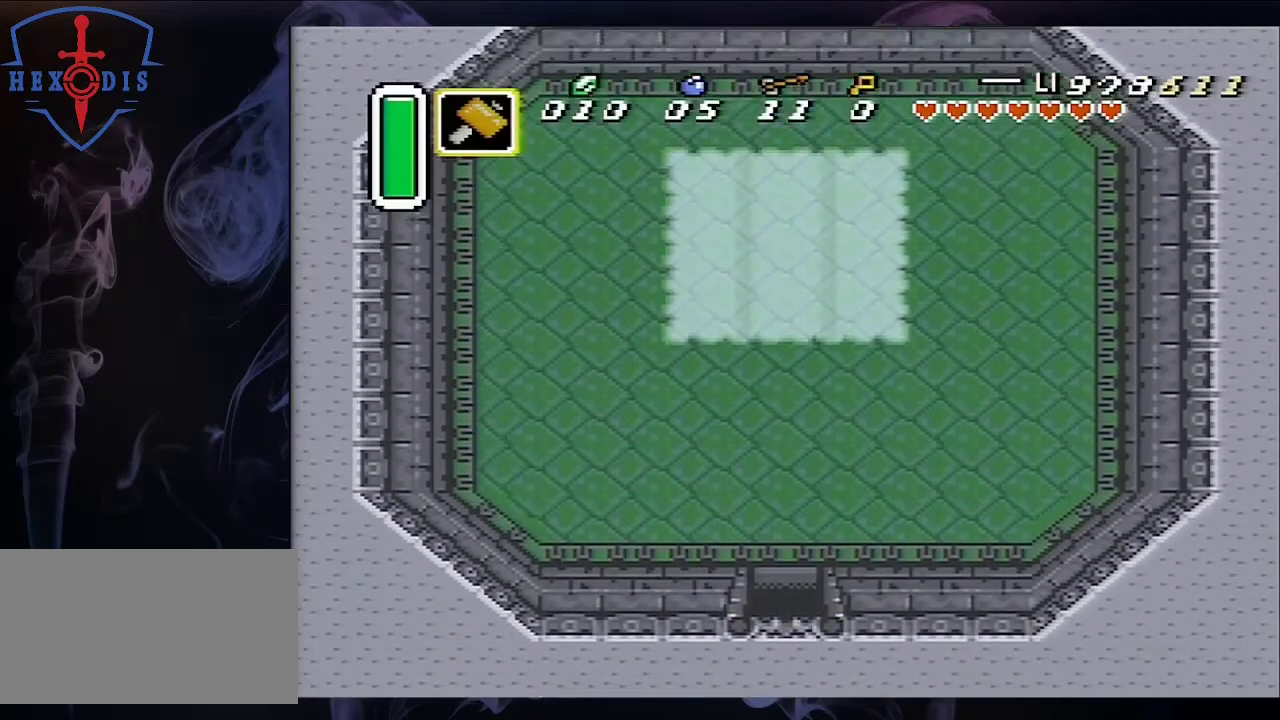
{"dt_ms": 500, "buttons": ["A", "DPAD_UP"], "events": [[500, "A", "down"]]}
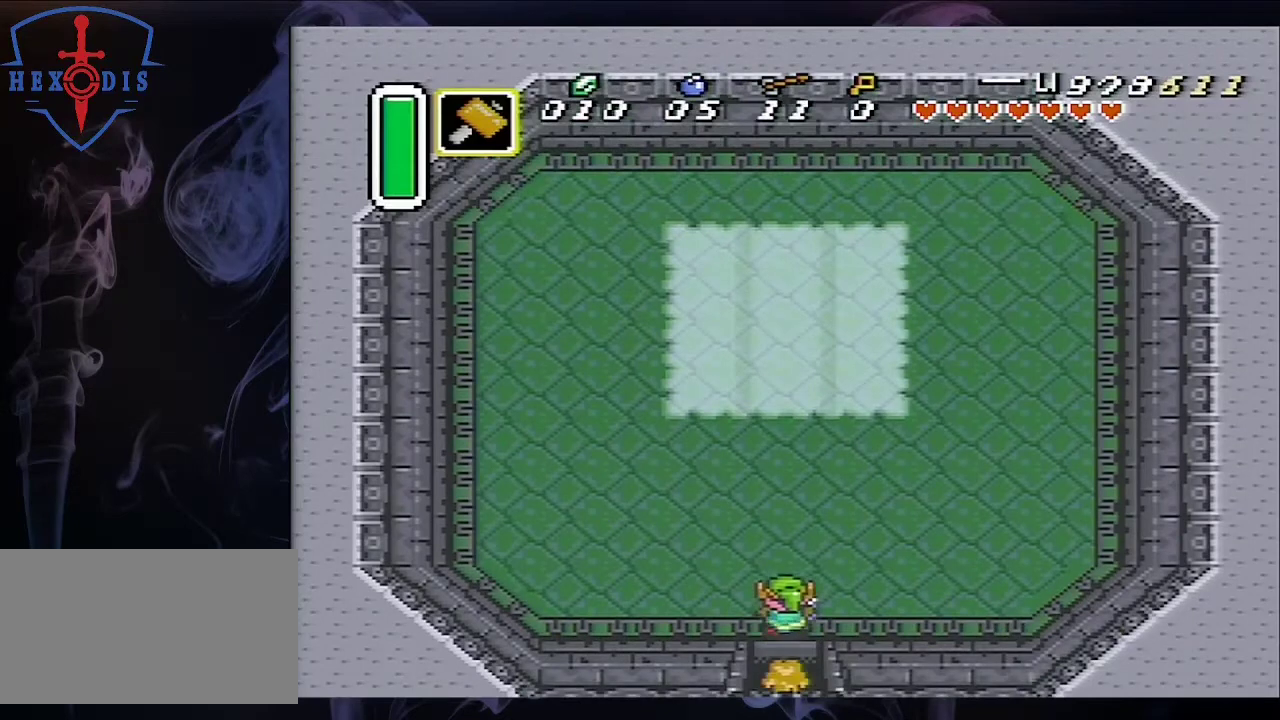
{"dt_ms": 500, "buttons": ["A"], "events": [[67, "DPAD_UP", "up"]]}
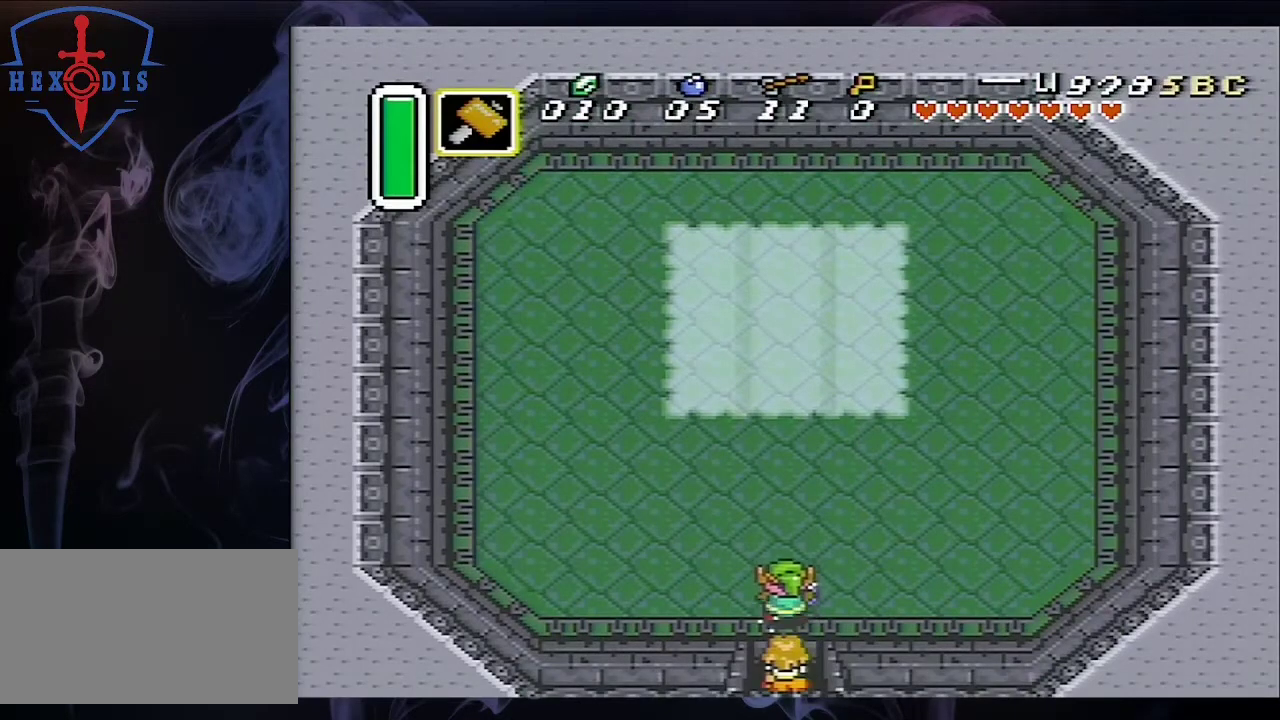
{"dt_ms": 600, "buttons": ["B", "DPAD_DOWN"], "events": [[433, "DPAD_DOWN", "down"], [600, "A", "up"], [600, "B", "down"]]}
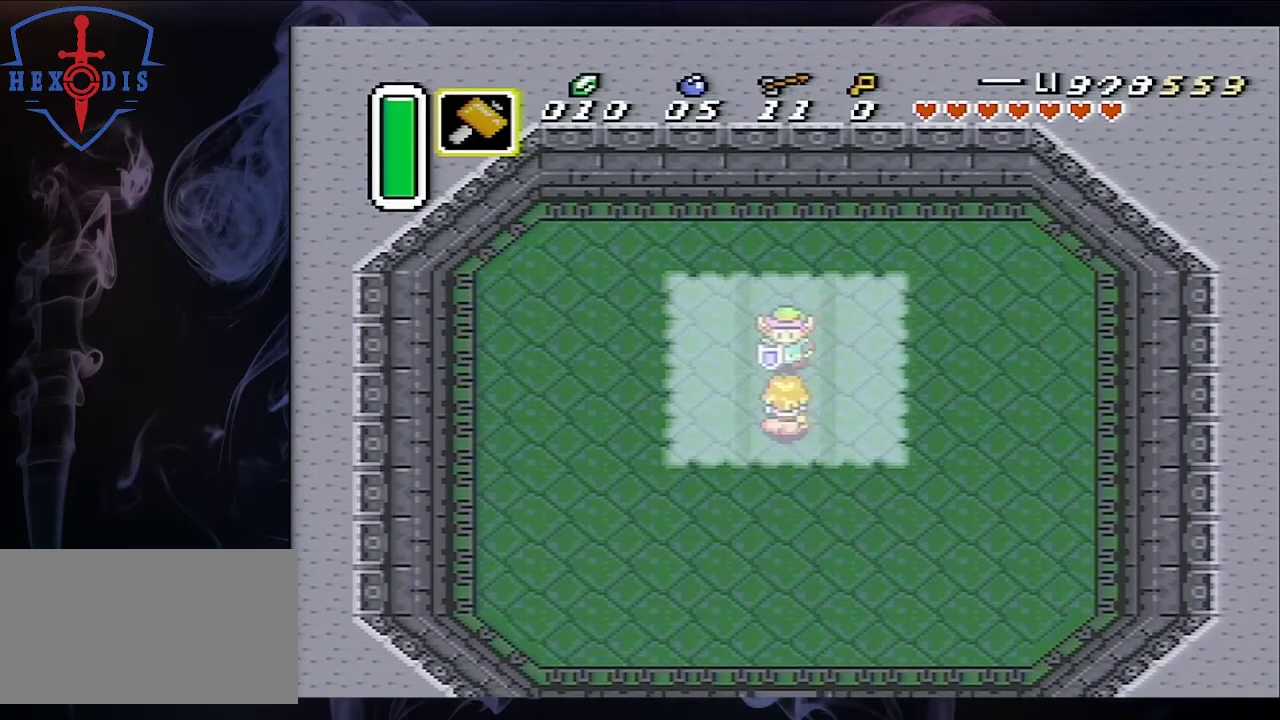
{"dt_ms": 400, "buttons": [], "events": [[67, "DPAD_DOWN", "up"], [367, "B", "up"]]}
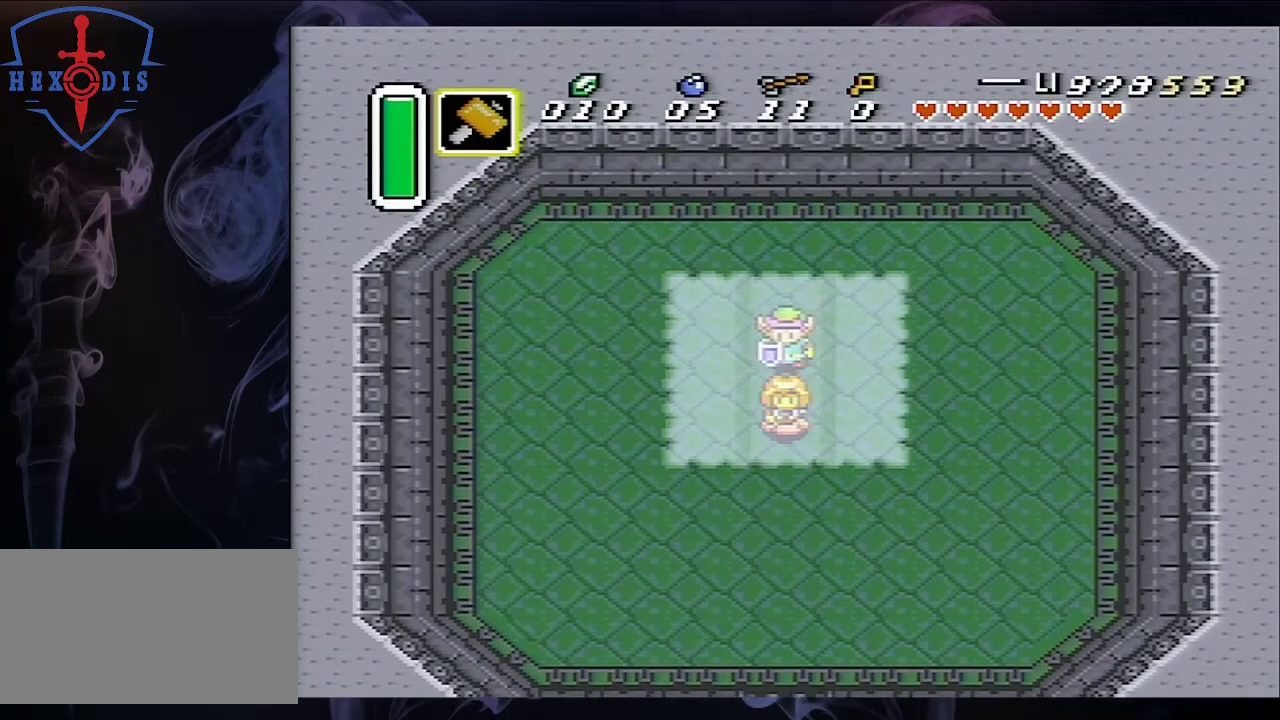
{"dt_ms": 200, "buttons": ["B"], "events": [[133, "B", "down"]]}
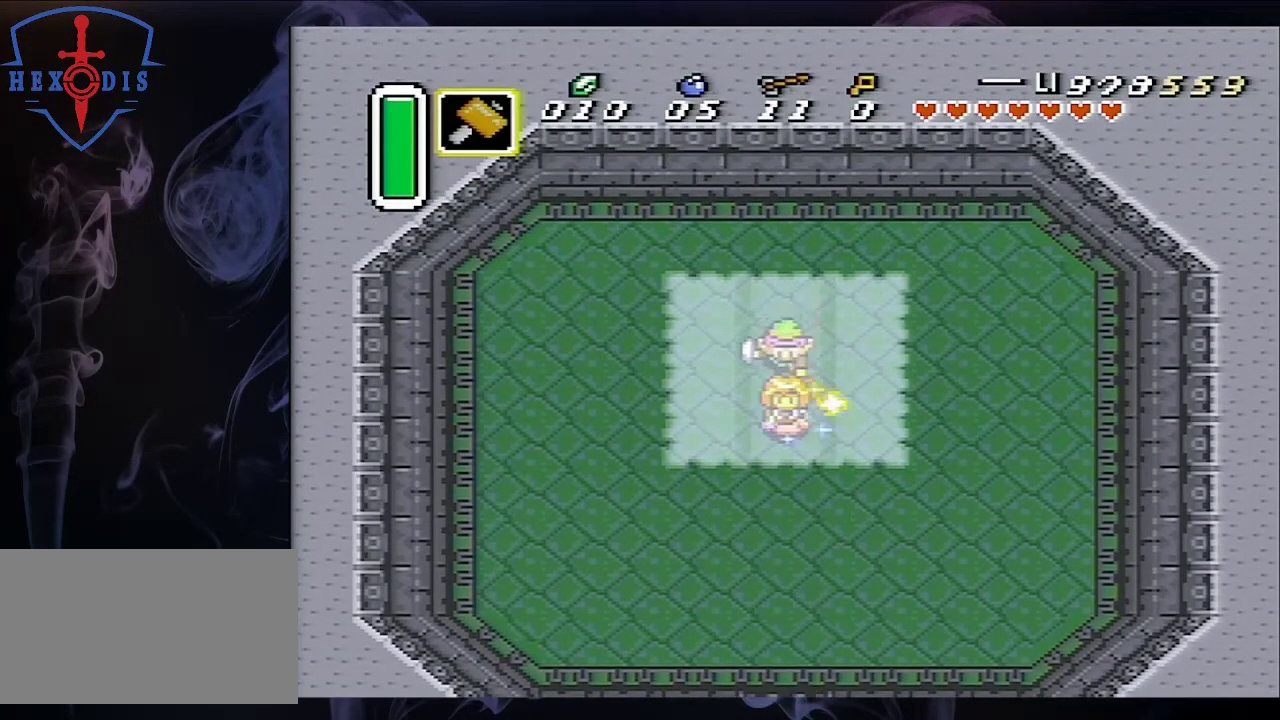
{"dt_ms": 300, "buttons": ["B"], "events": [[200, "DPAD_UP", "down"], [267, "DPAD_UP", "up"]]}
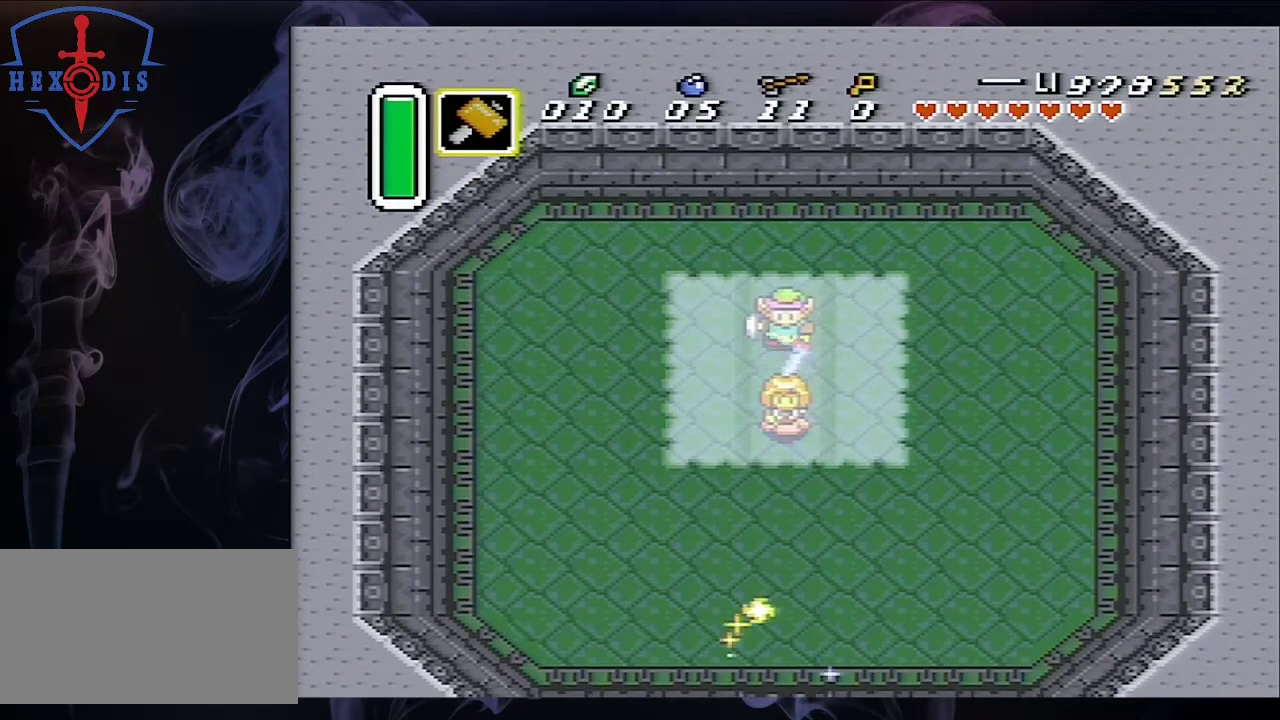
{"dt_ms": 500, "buttons": ["B"], "events": []}
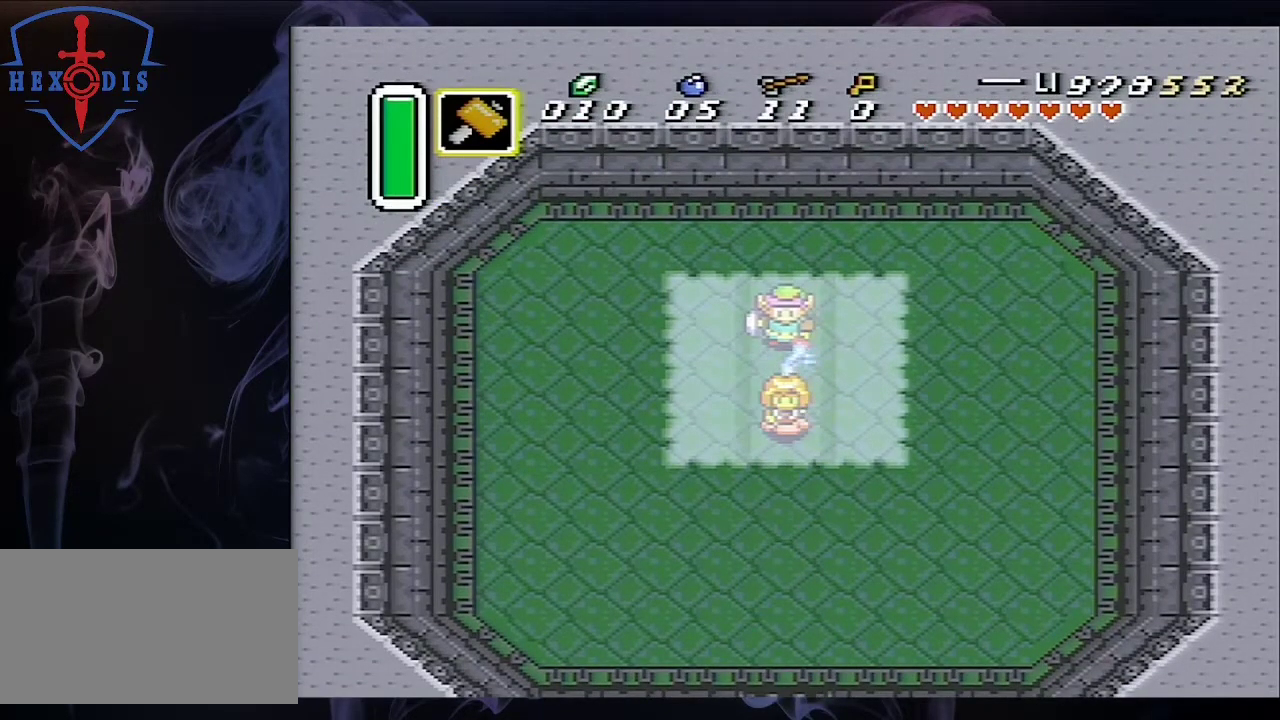
{"dt_ms": 400, "buttons": ["B"], "events": []}
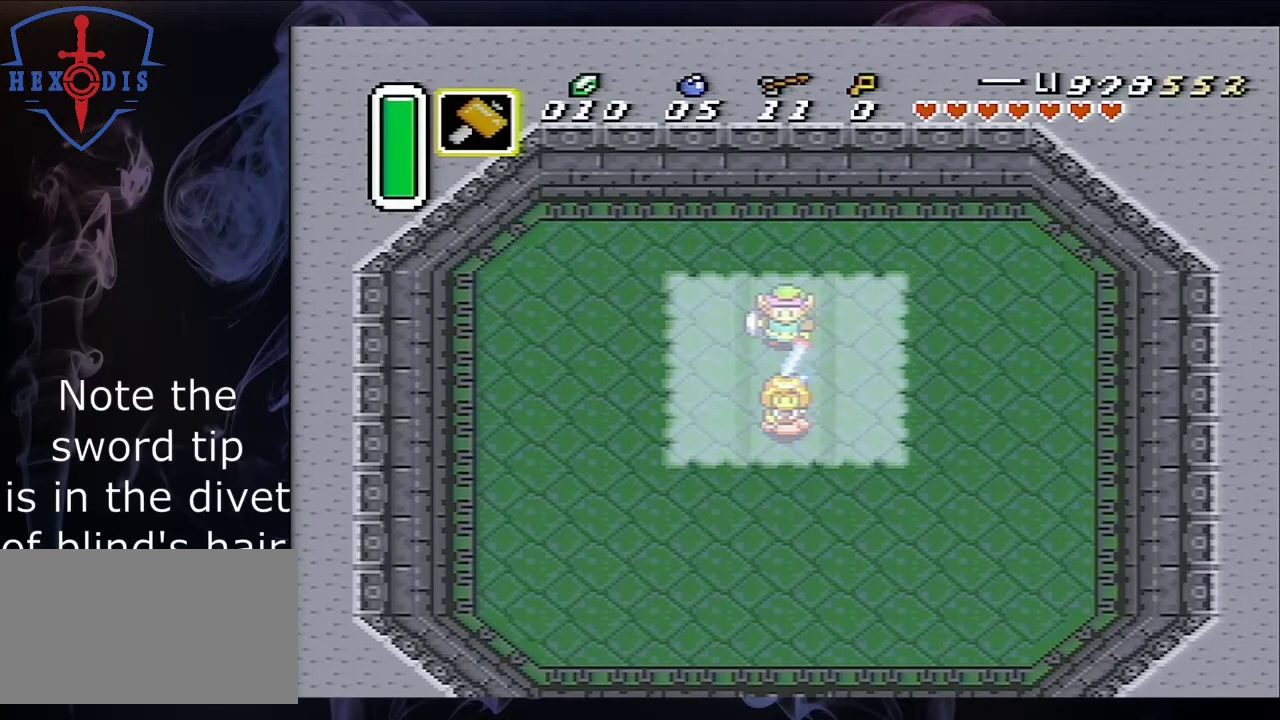
{"dt_ms": 600, "buttons": ["B"], "events": []}
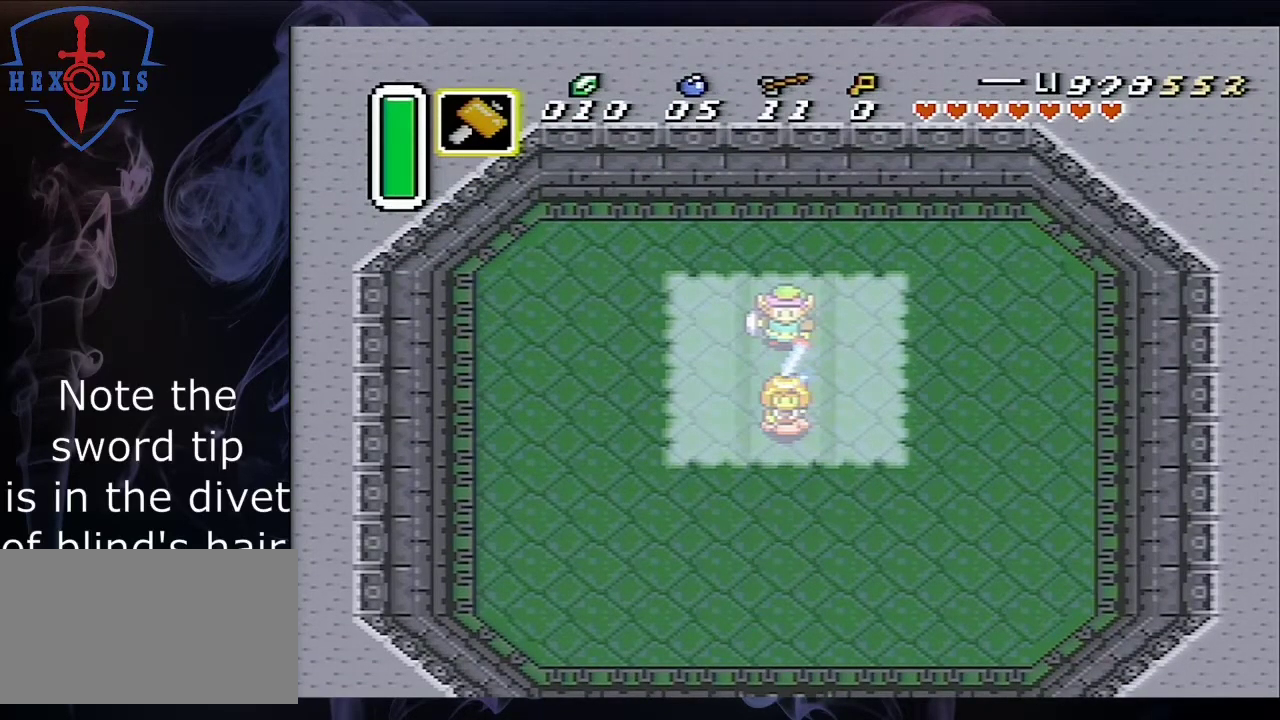
{"dt_ms": 500, "buttons": ["B"], "events": []}
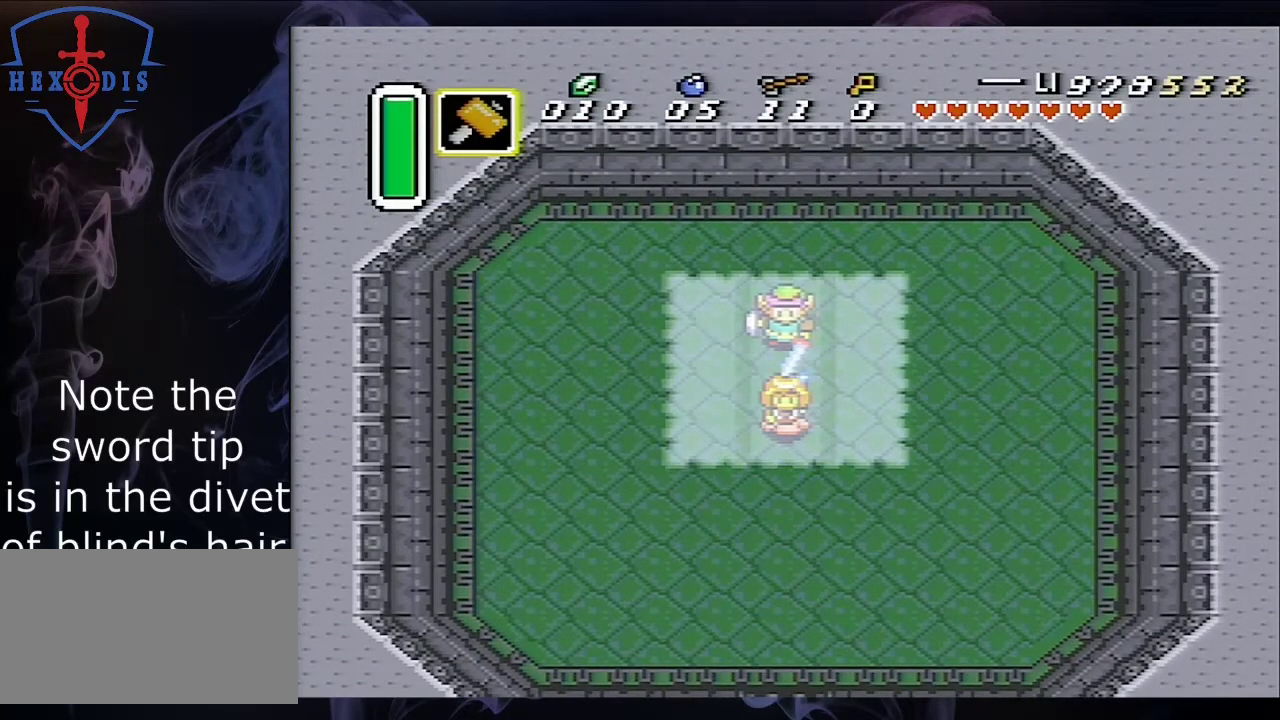
{"dt_ms": 500, "buttons": ["B"], "events": []}
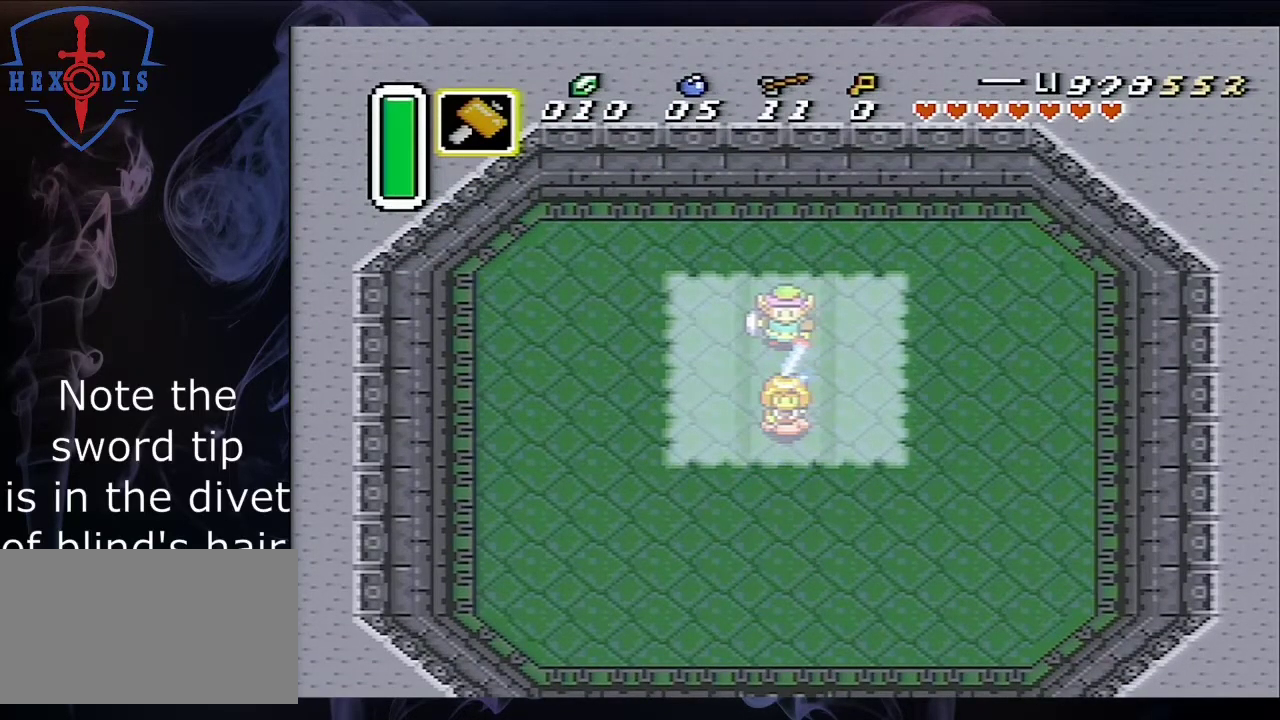
{"dt_ms": 500, "buttons": ["B"], "events": []}
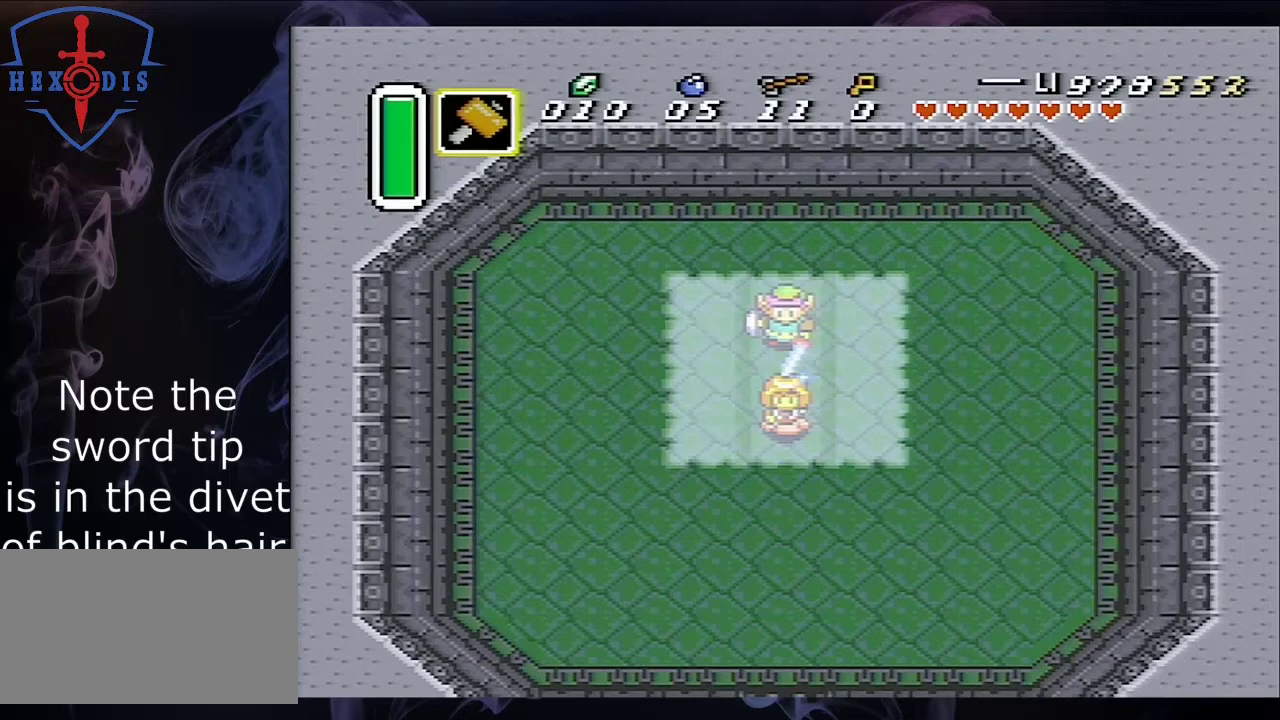
{"dt_ms": 500, "buttons": ["B"], "events": []}
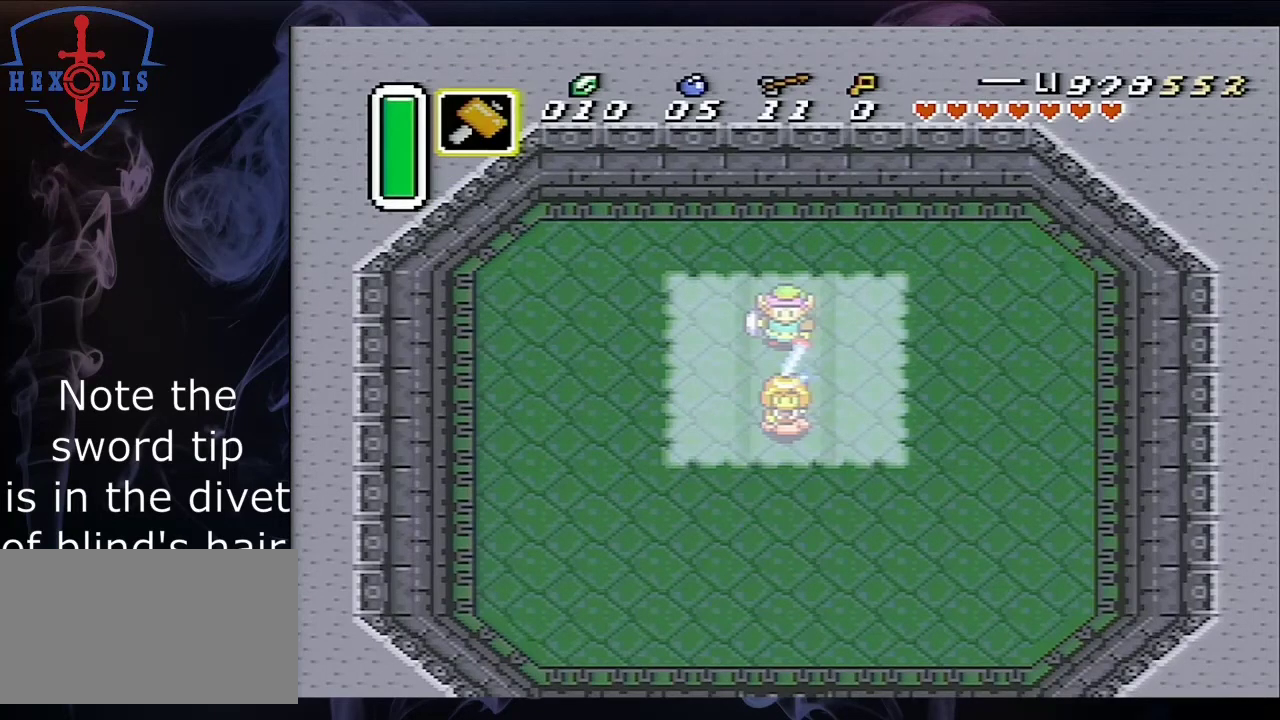
{"dt_ms": 500, "buttons": ["B"], "events": []}
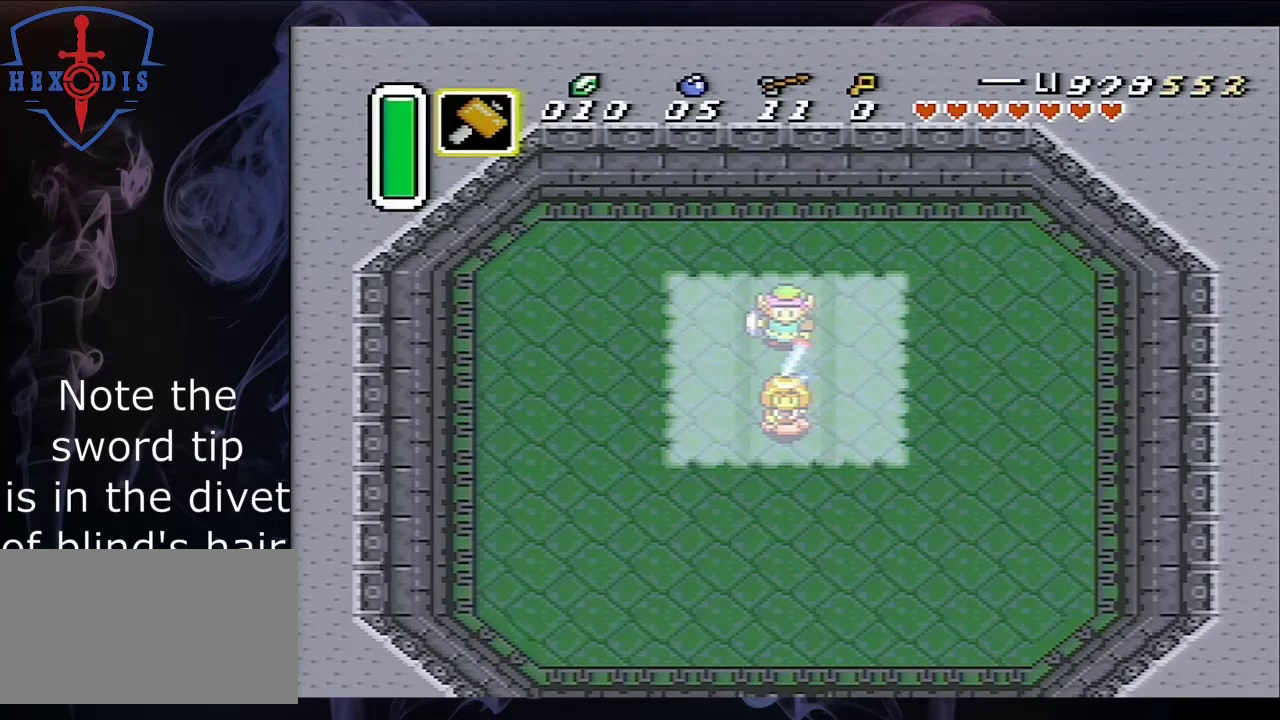
{"dt_ms": 500, "buttons": ["B"], "events": []}
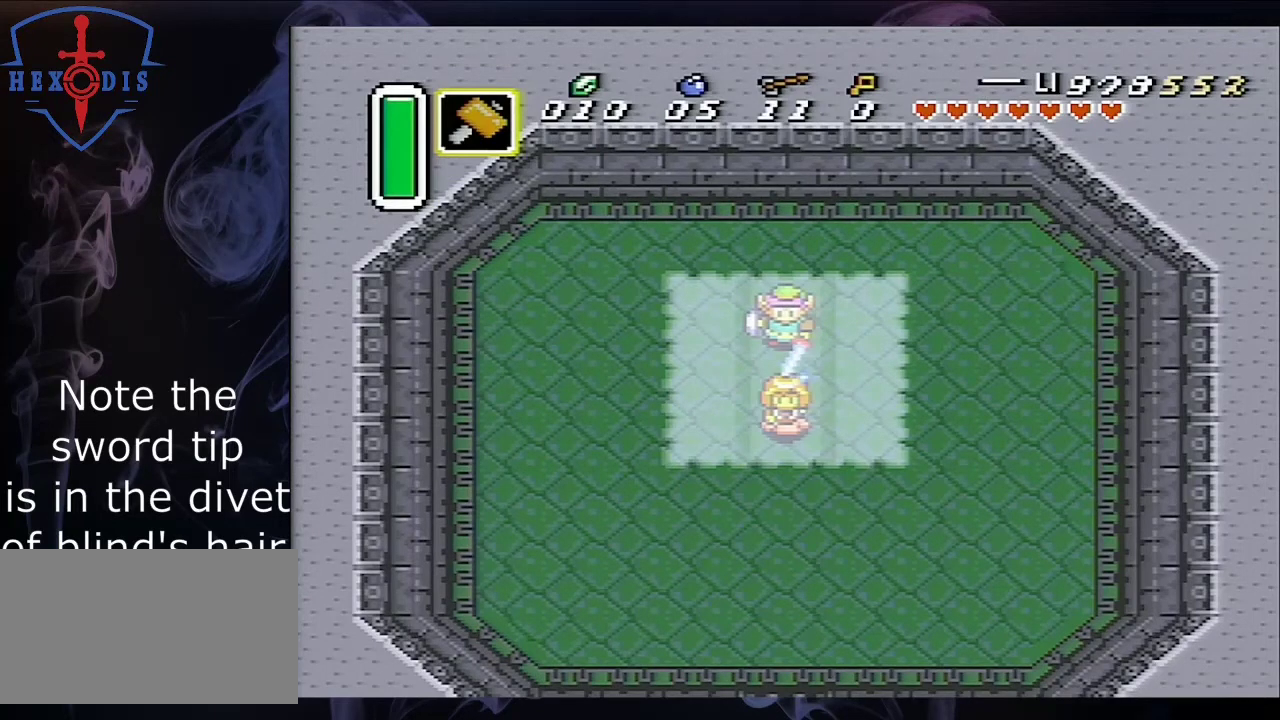
{"dt_ms": 500, "buttons": ["B"], "events": []}
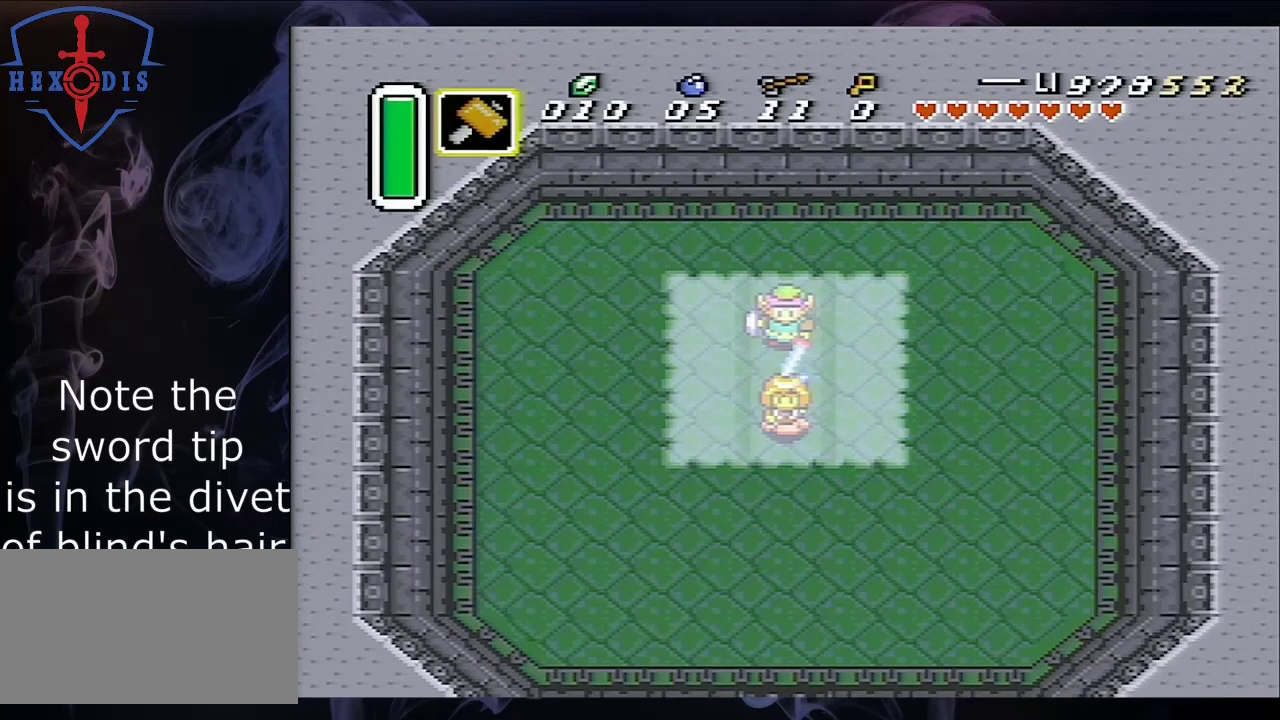
{"dt_ms": 500, "buttons": ["B"], "events": []}
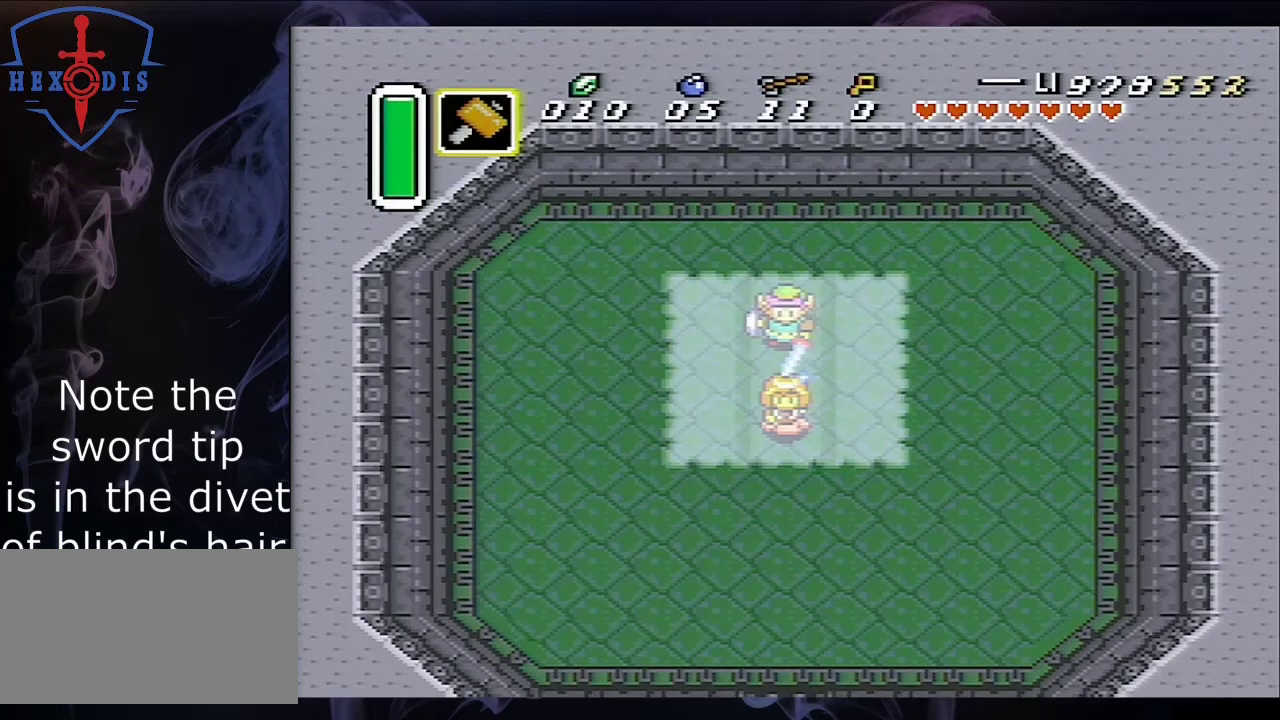
{"dt_ms": 500, "buttons": ["B"], "events": []}
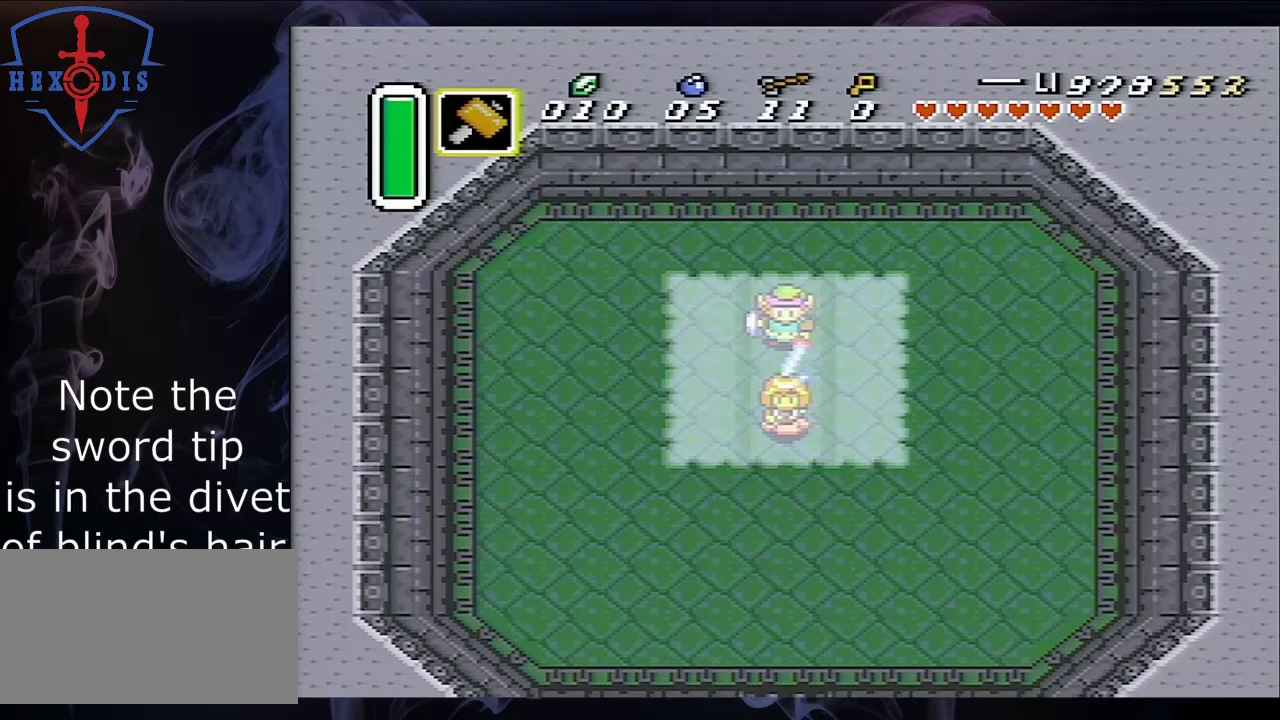
{"dt_ms": 300, "buttons": ["B"], "events": []}
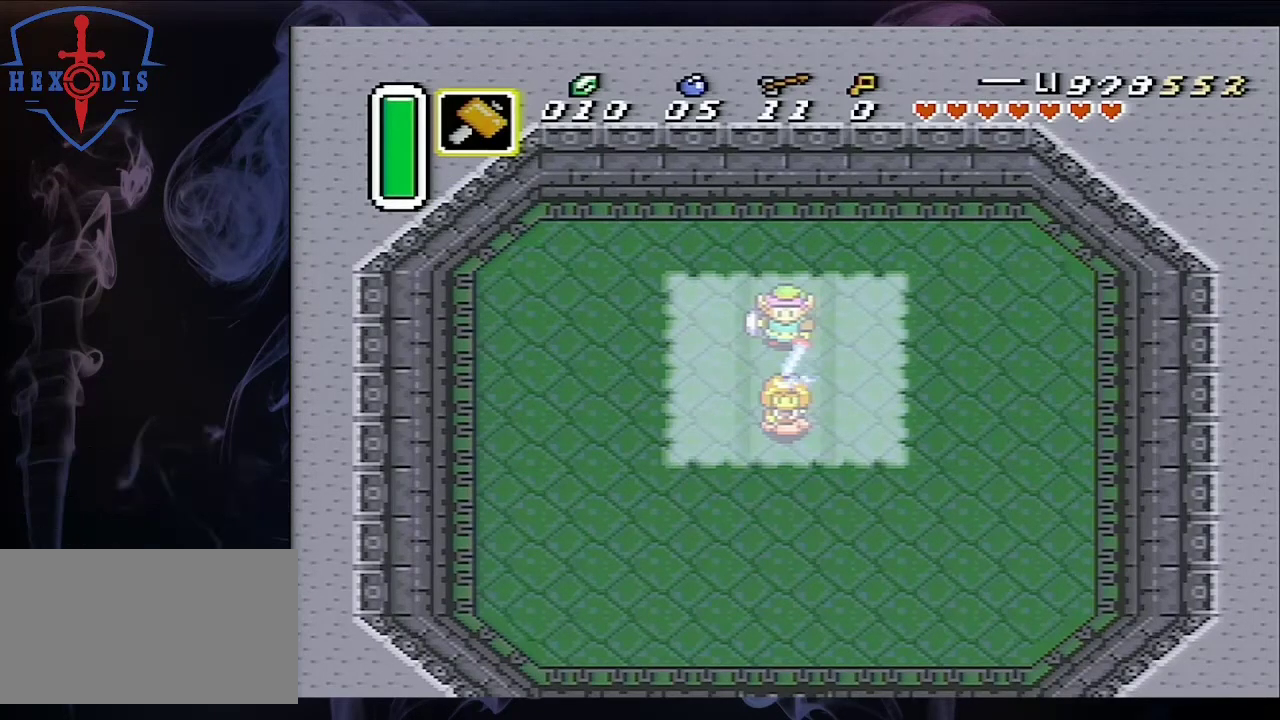
{"dt_ms": 700, "buttons": ["B"], "events": []}
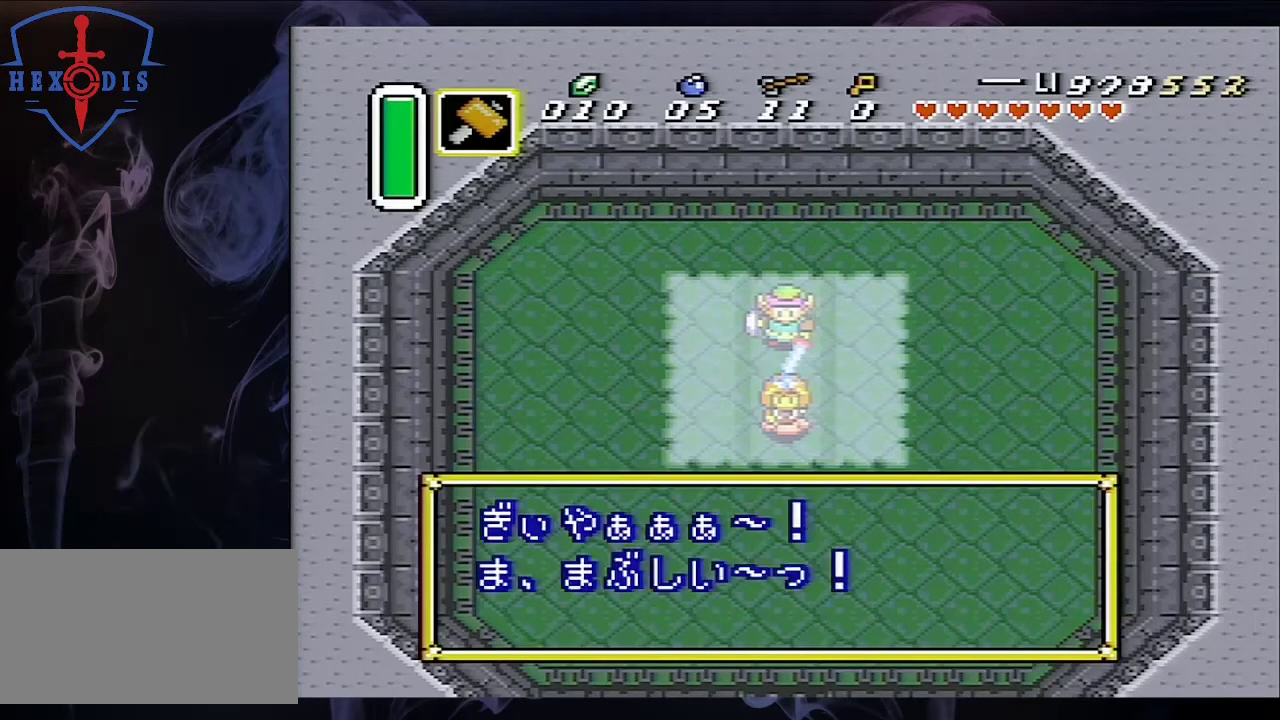
{"dt_ms": 500, "buttons": ["B"], "events": [[267, "A", "down"], [433, "A", "up"]]}
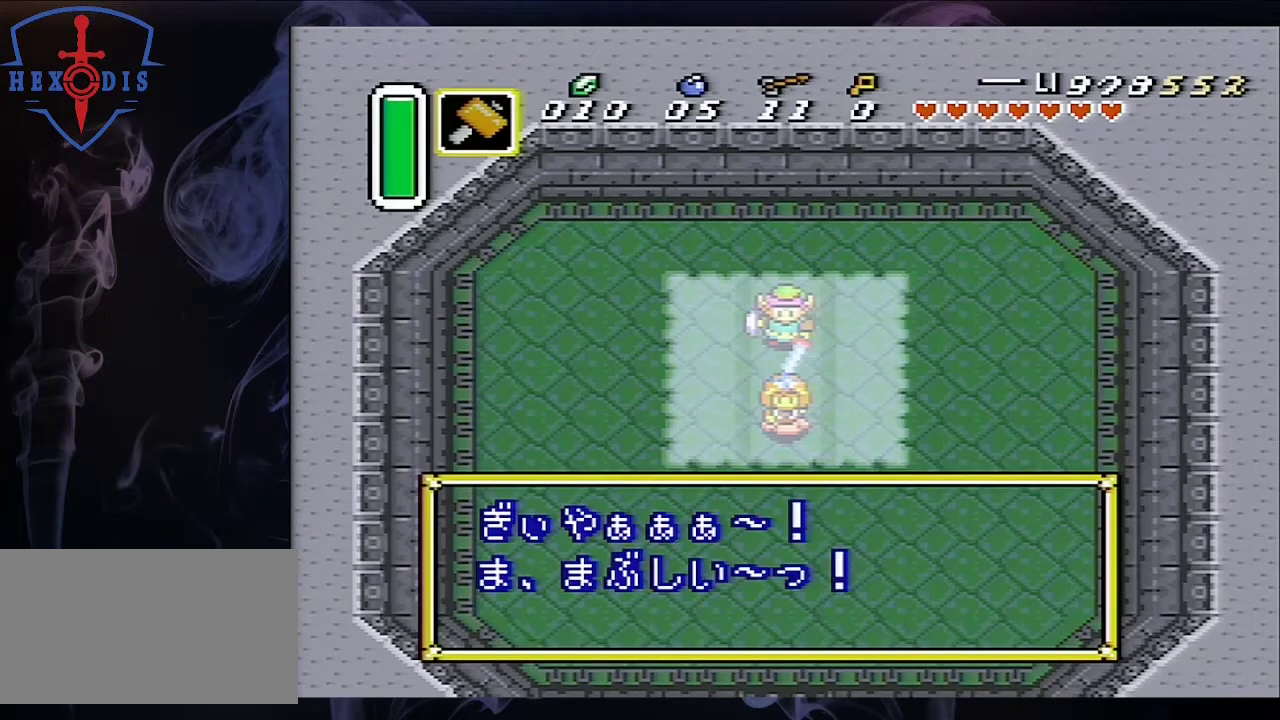
{"dt_ms": 500, "buttons": ["B"], "events": [[167, "A", "down"], [233, "A", "up"]]}
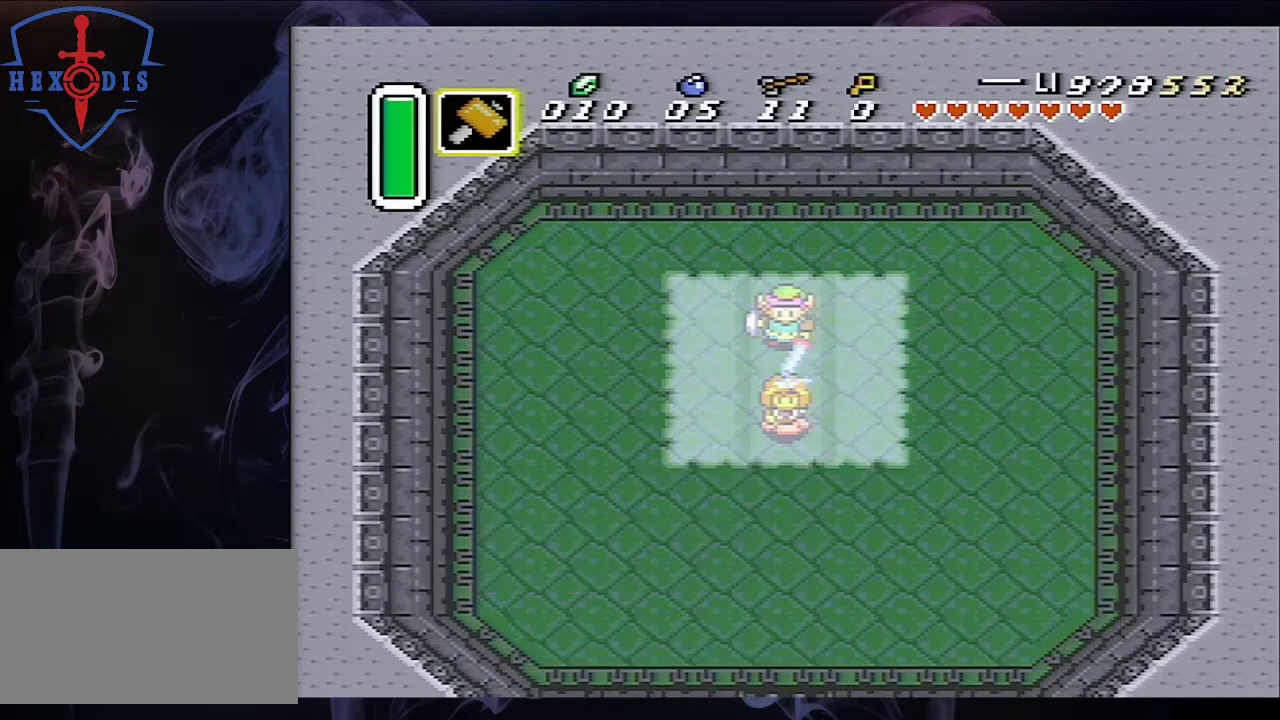
{"dt_ms": 500, "buttons": ["B"], "events": []}
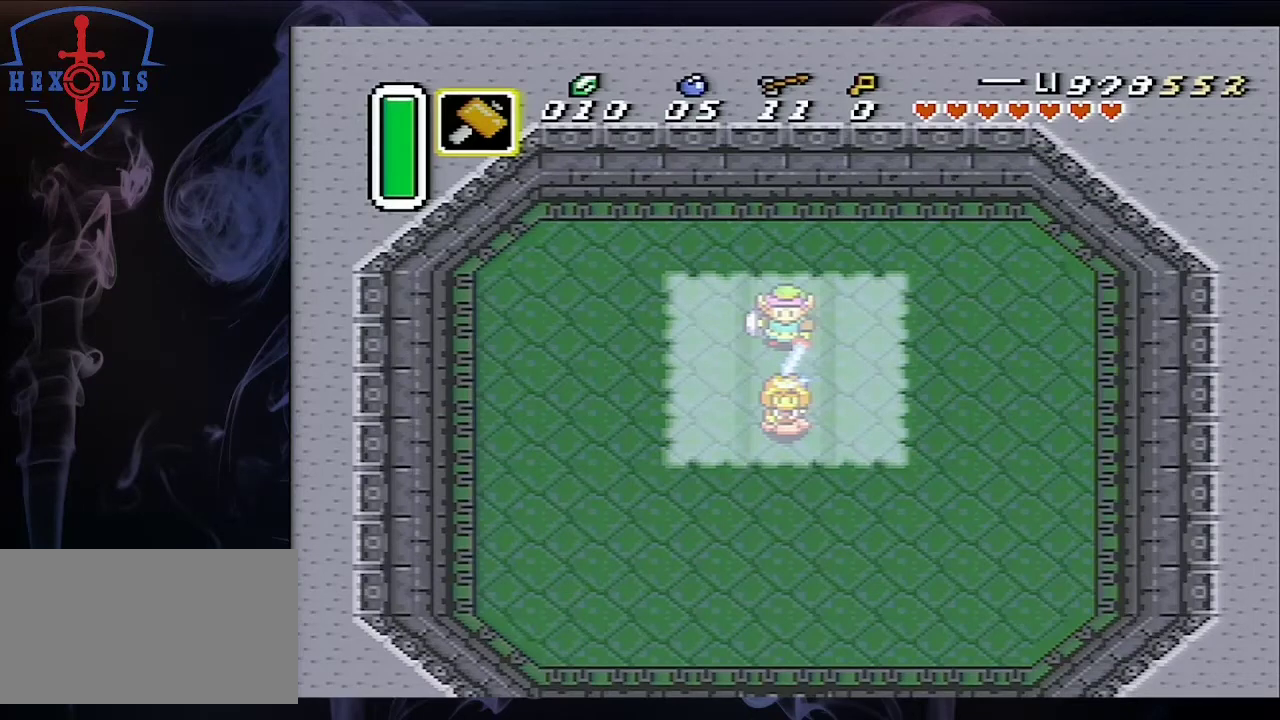
{"dt_ms": 500, "buttons": ["B"], "events": []}
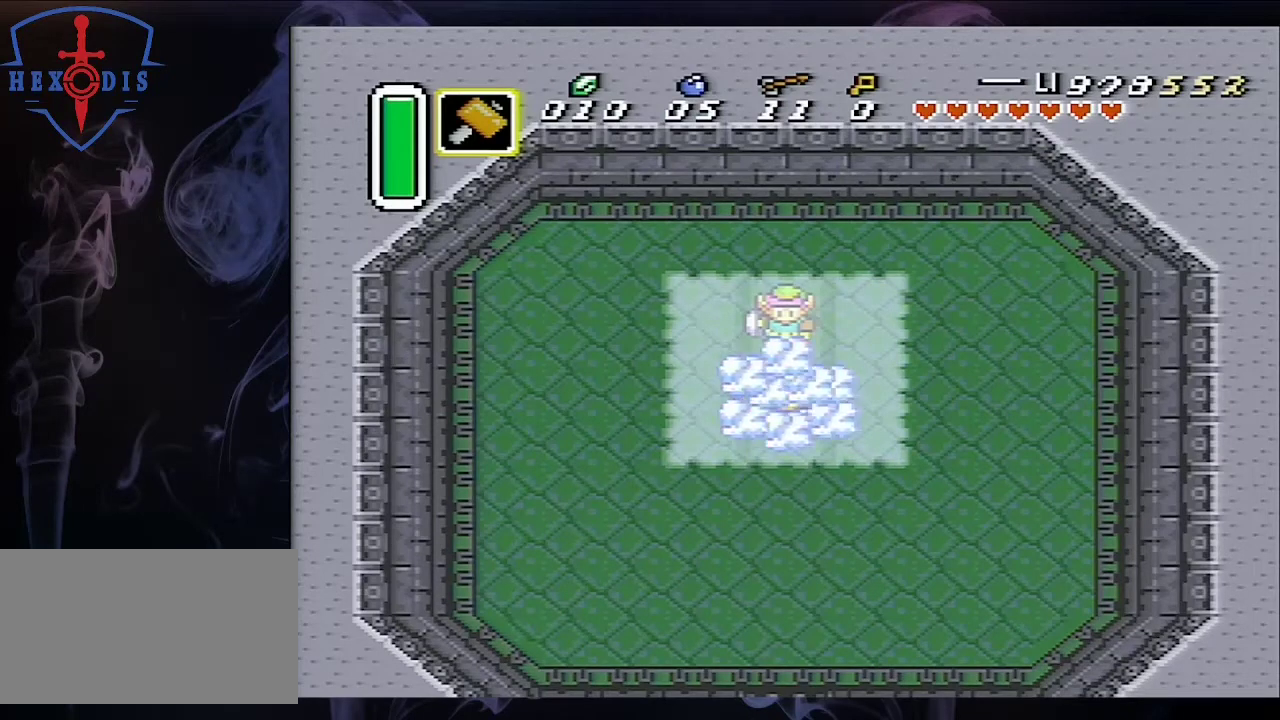
{"dt_ms": 500, "buttons": ["DPAD_DOWN"], "events": [[367, "DPAD_DOWN", "down"], [433, "B", "up"]]}
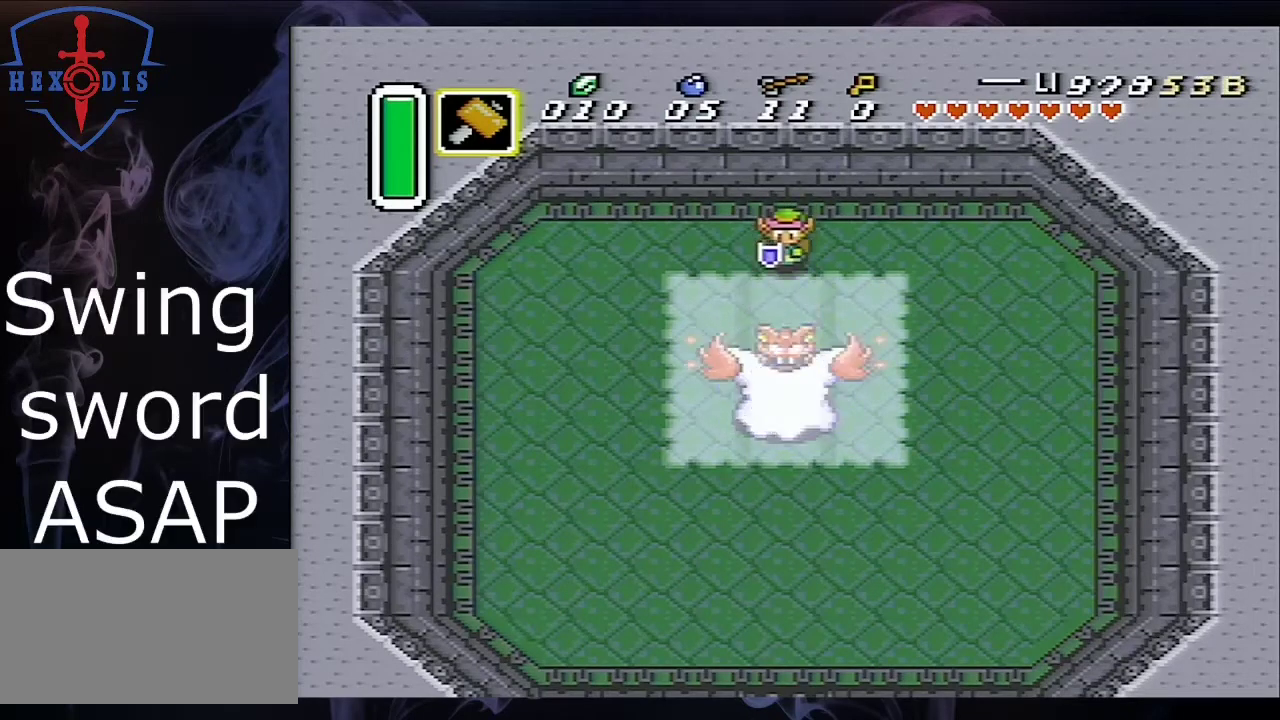
{"dt_ms": 500, "buttons": ["DPAD_DOWN"], "events": []}
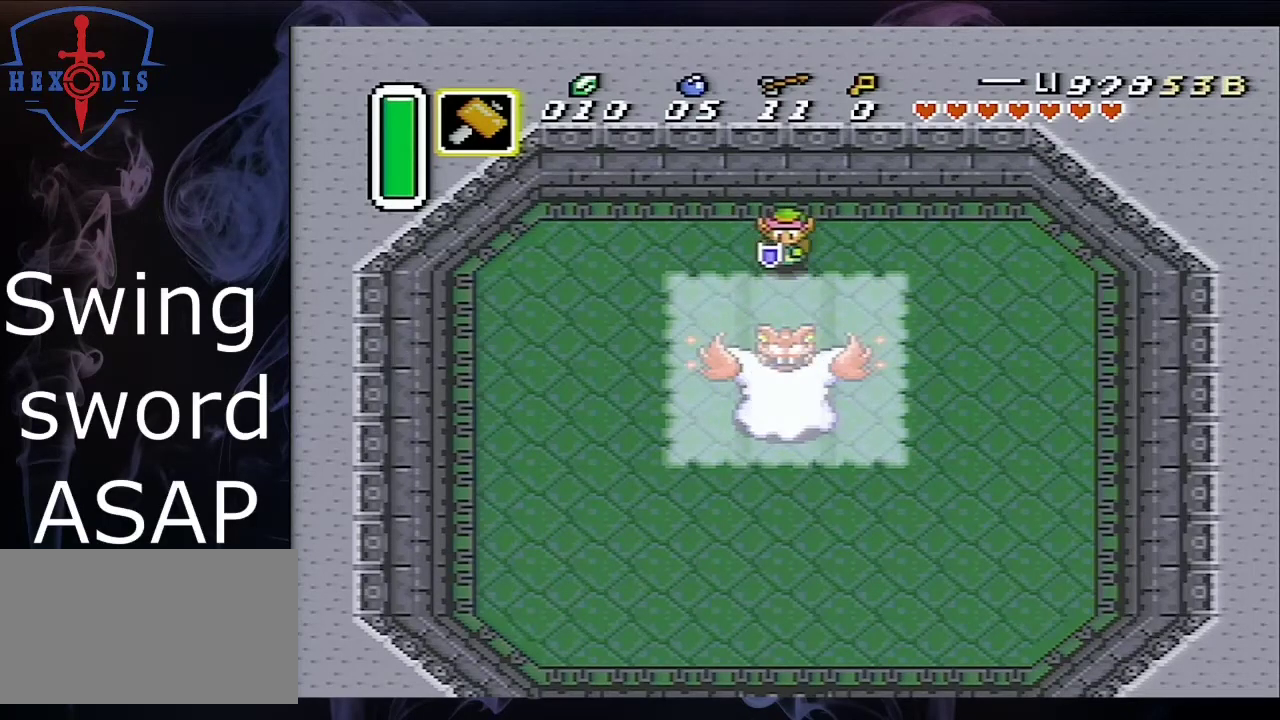
{"dt_ms": 500, "buttons": ["DPAD_DOWN"], "events": []}
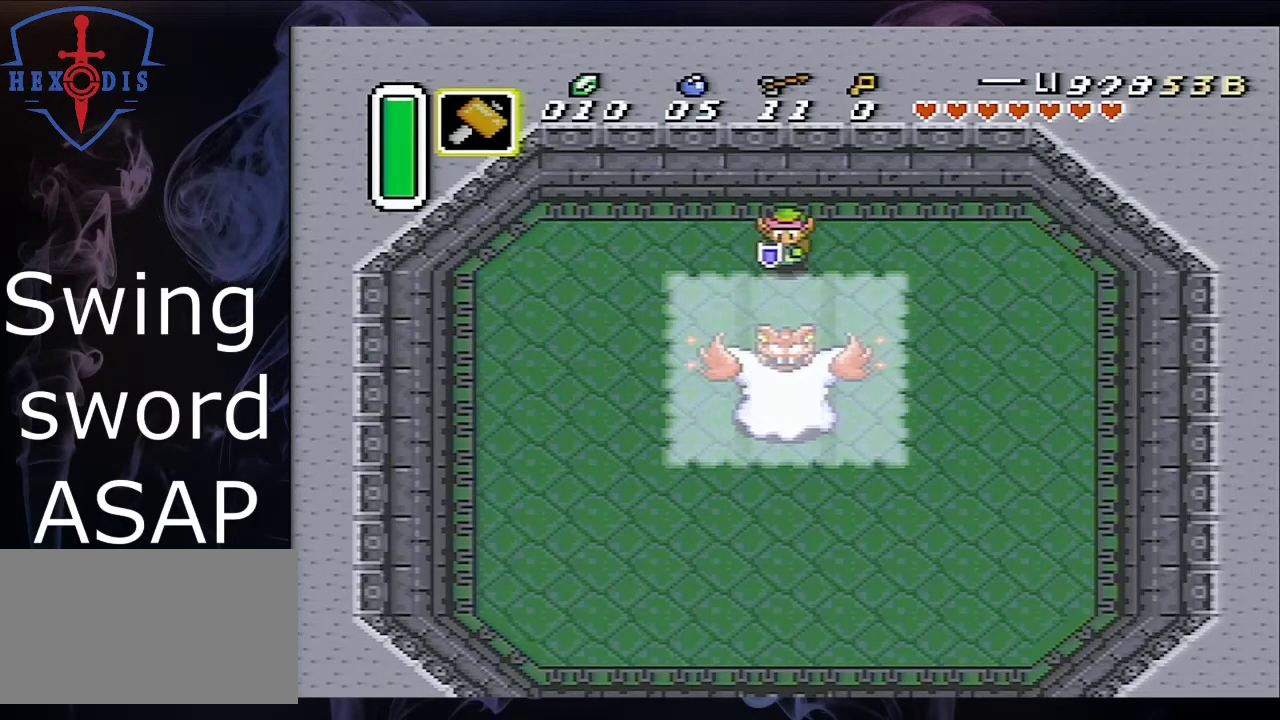
{"dt_ms": 500, "buttons": ["DPAD_DOWN"], "events": []}